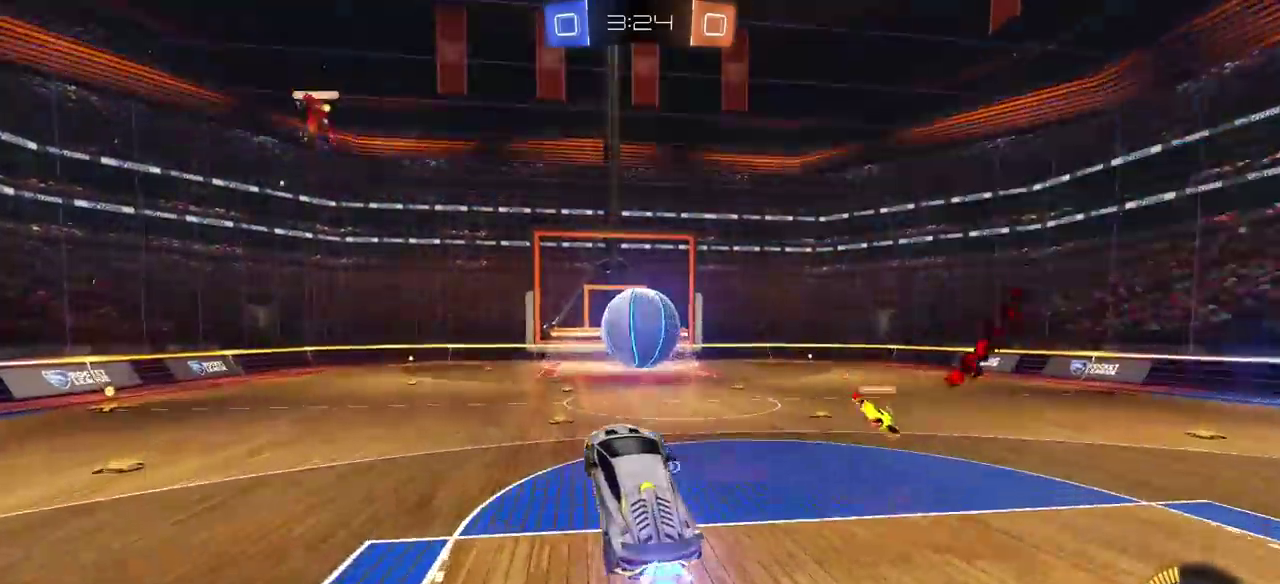
Gameplay with a controller (PlayStation layout); each line is a JSON object with the inputs held at the frame after it. "events" lists button and stick changes between this image and that frame as [ms after this image, input, new state], when the widget could be followed in between. Not read: L2 R1.
{"buttons": [], "left_stick": "up-right", "right_stick": "center"}
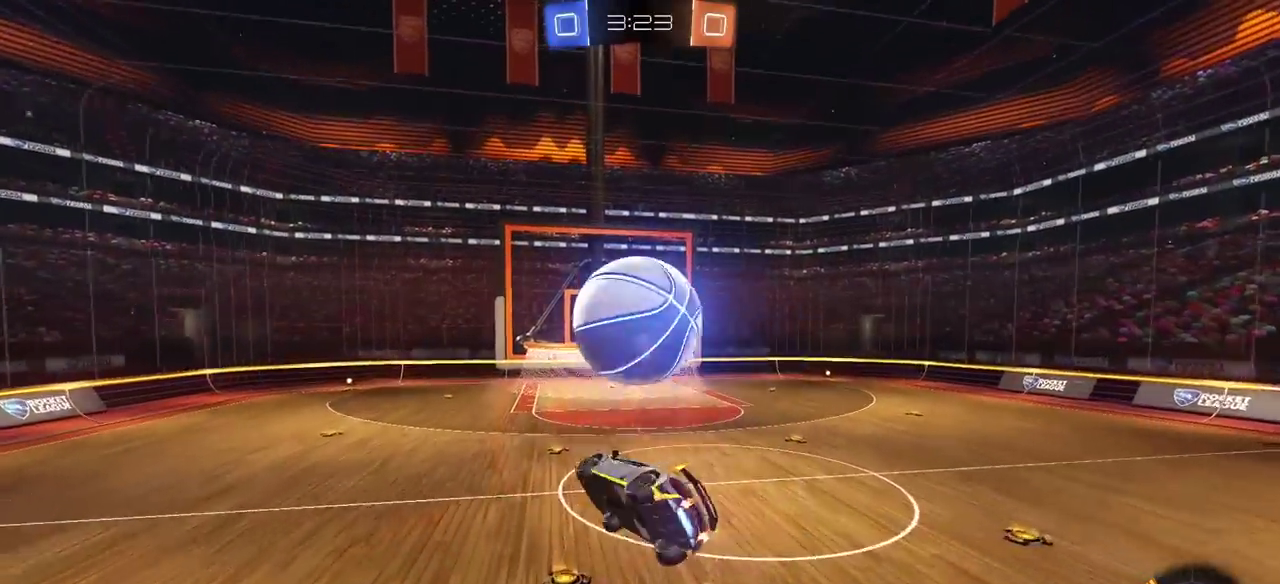
{"buttons": [], "left_stick": "center", "right_stick": "center"}
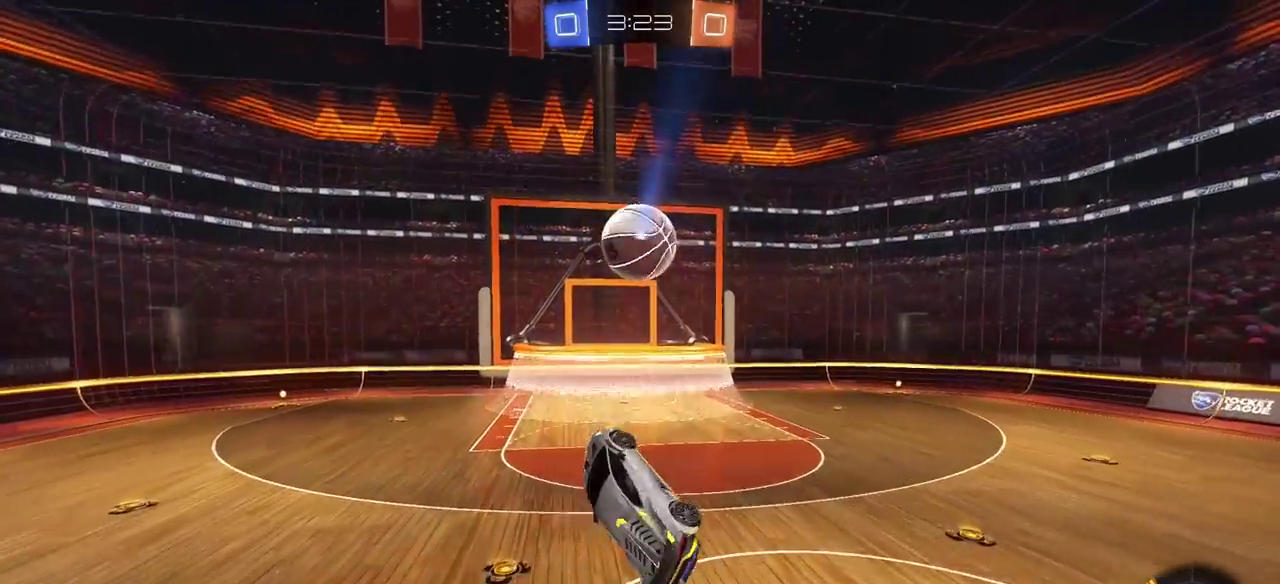
{"buttons": [], "left_stick": "left", "right_stick": "center", "events": [[83, "left_stick", "up"], [133, "L1", "down"], [217, "L1", "up"], [233, "left_stick", "center"], [367, "left_stick", "left"]]}
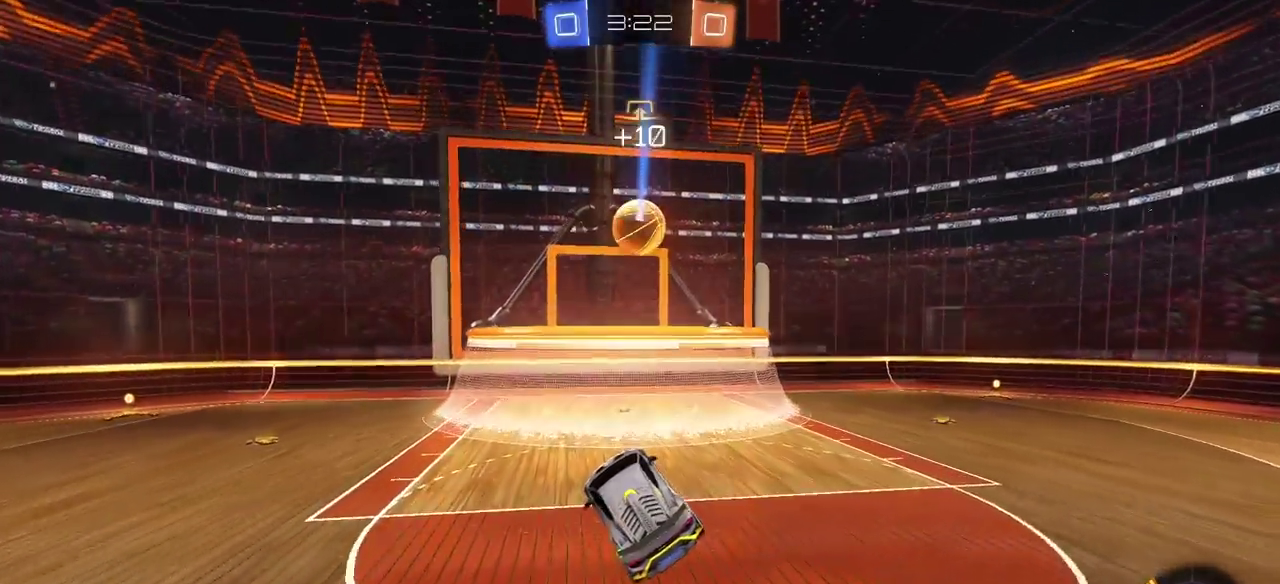
{"buttons": ["R2"], "left_stick": "left", "right_stick": "center", "events": [[17, "R2", "down"]]}
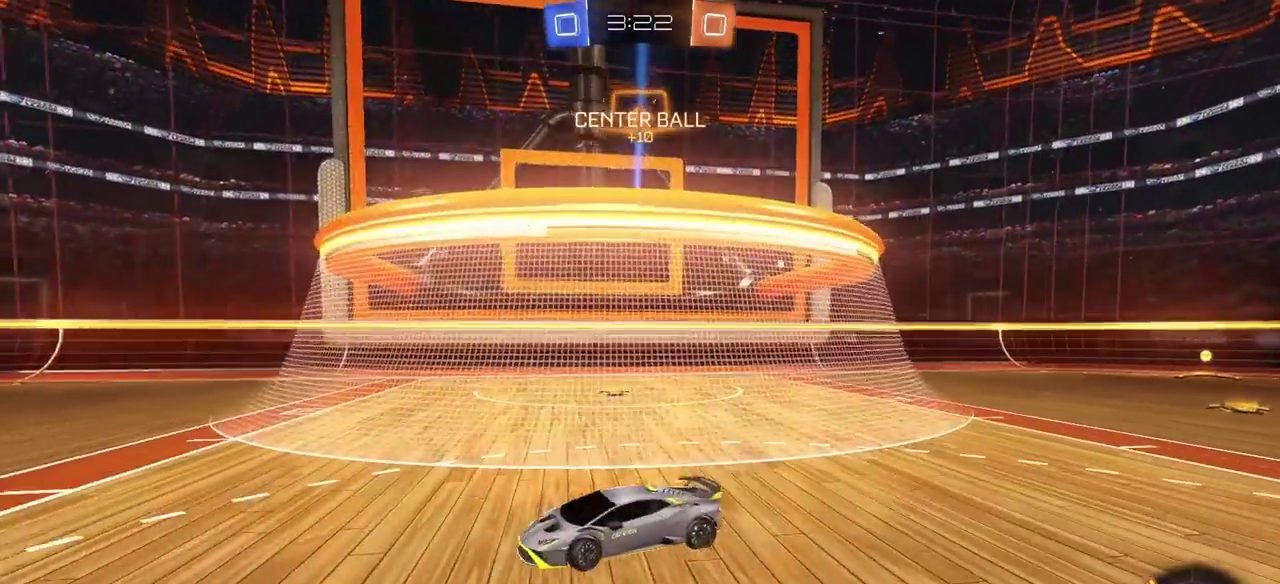
{"buttons": ["R2"], "left_stick": "center", "right_stick": "center", "events": [[333, "left_stick", "center"]]}
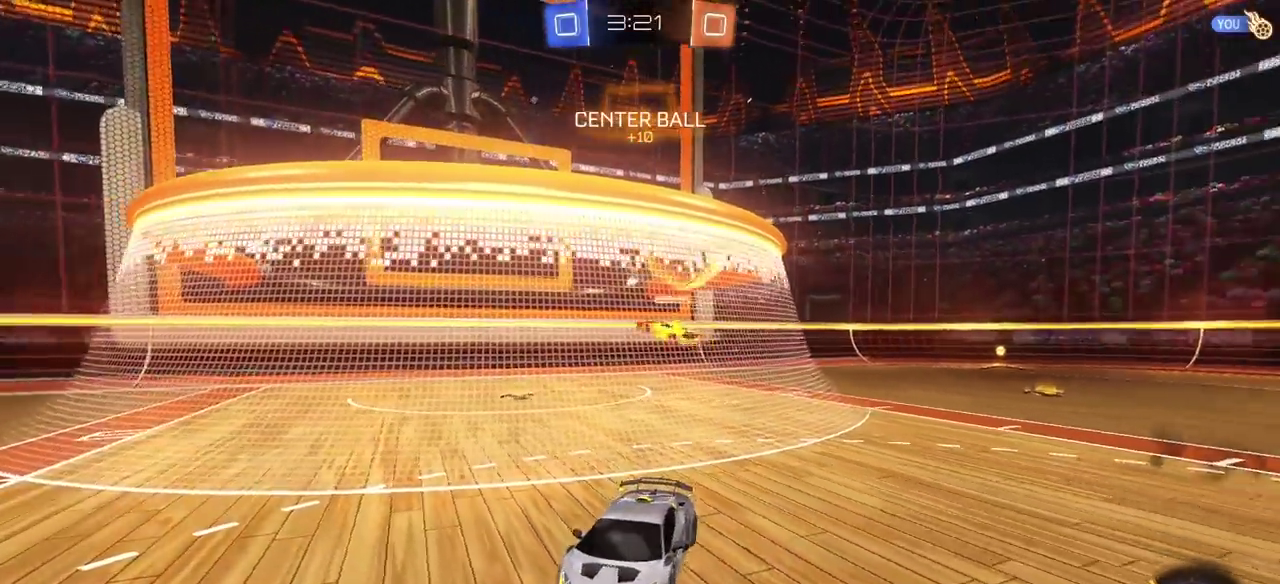
{"buttons": [], "left_stick": "center", "right_stick": "center", "events": [[500, "R2", "up"]]}
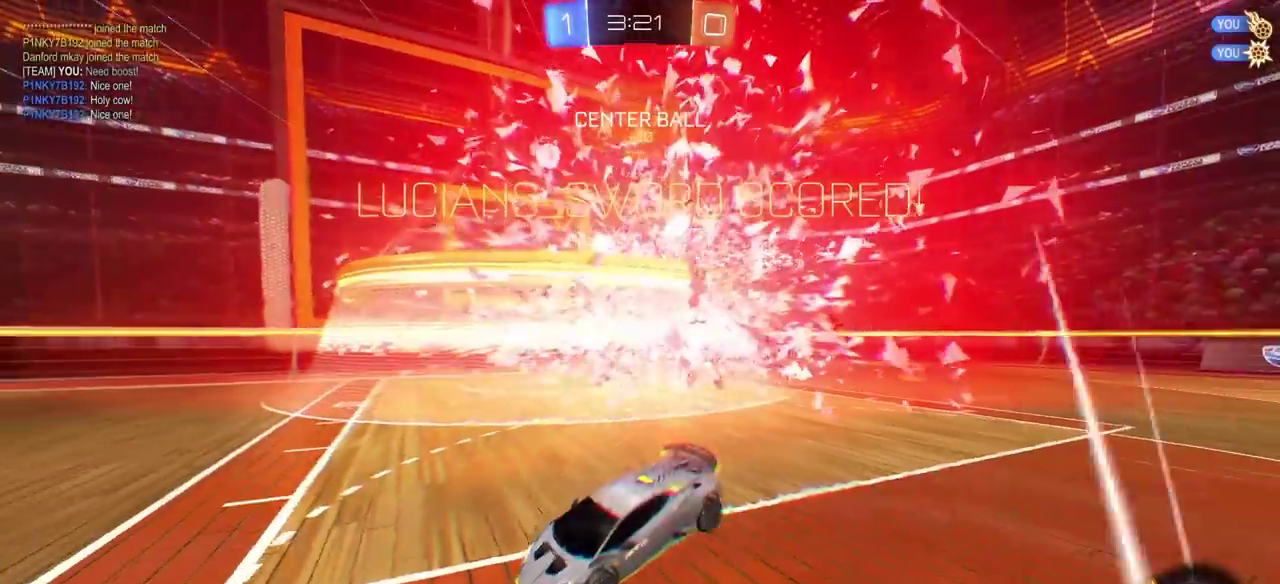
{"buttons": [], "left_stick": "up-right", "right_stick": "center", "events": [[433, "left_stick", "up-right"]]}
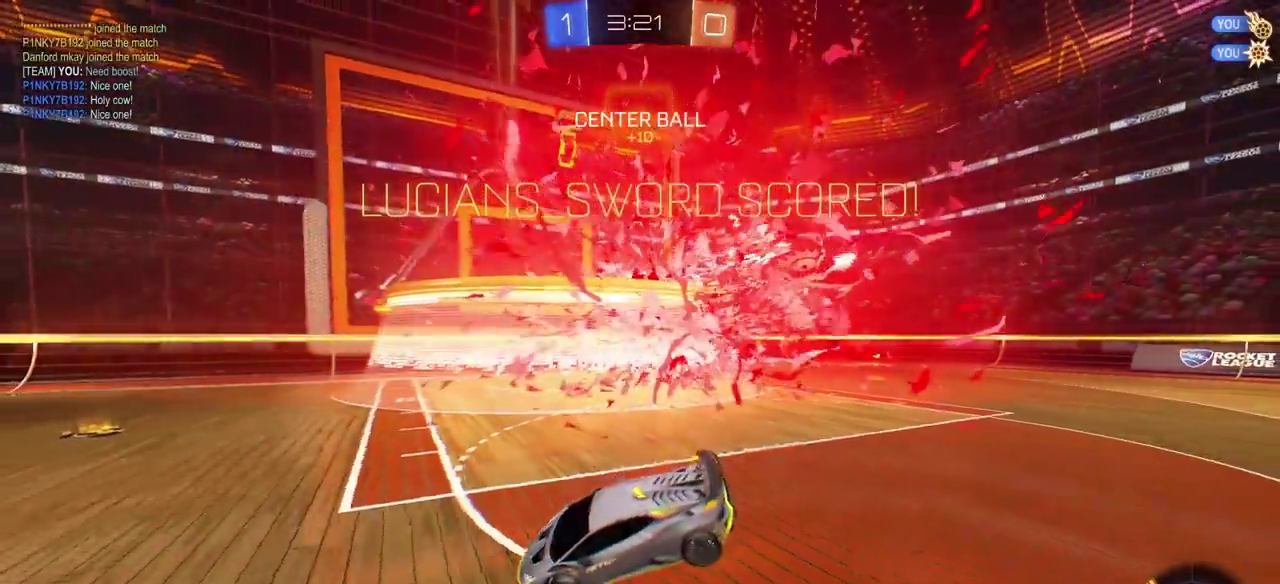
{"buttons": [], "left_stick": "right", "right_stick": "center", "events": [[33, "left_stick", "right"], [200, "left_stick", "up-right"], [433, "left_stick", "right"]]}
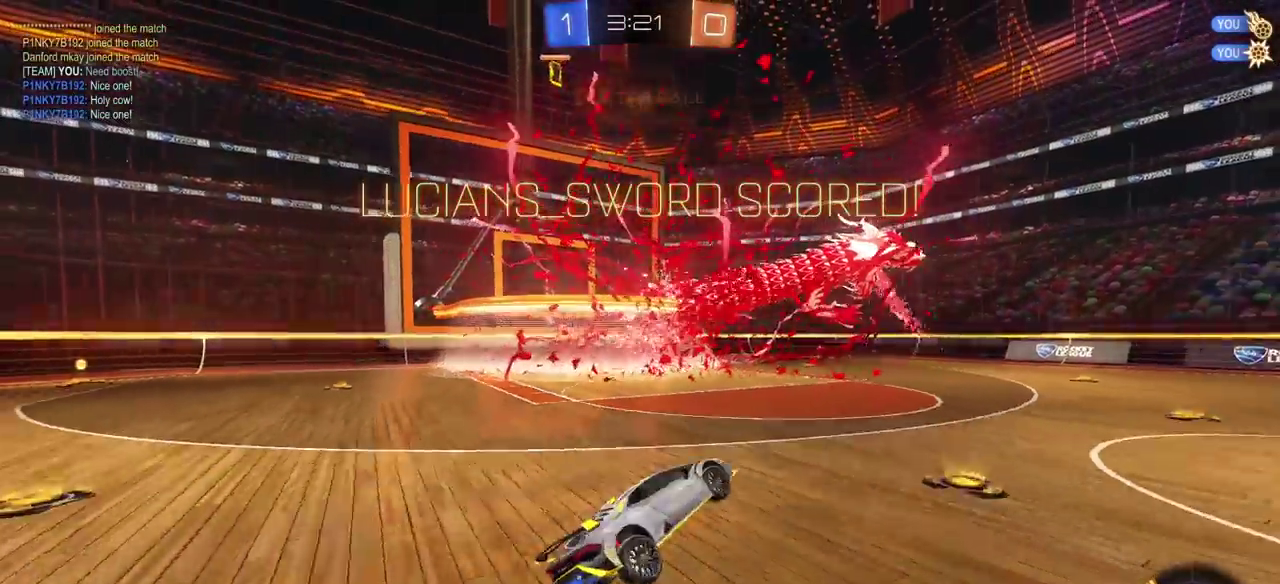
{"buttons": [], "left_stick": "center", "right_stick": "center", "events": [[333, "left_stick", "center"], [383, "DPAD_DOWN", "down"], [450, "DPAD_DOWN", "up"]]}